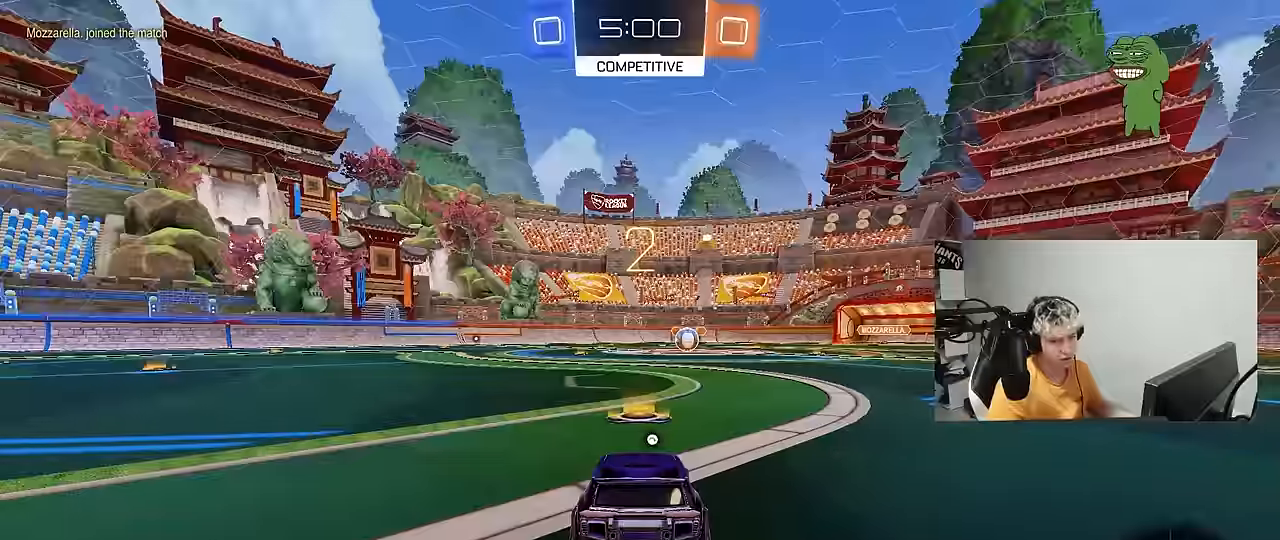
Gameplay with keyboard and mouse; each line is a JSON object with the keys and mouse buttons held at the frame after it. "events" lists presses ("down") and releases ("up") of "1", "2", "3", "4", "5", "a", "alt", "c", "caps_lock", "ctrl", "d", "e", "f", "g", "q", "r", "s", "shift", "space", "t", "tab", "v", "w", "x", "z", "mouse_left", "mouse_wheel" and "mouse_right" between this image and that frame as [ms after this image, input, new state], when the widget could be followed in between. "mouse_left", "mouse_wheel", "mouse_right" = the "left", "wheel", "right" buttons of the "mouse" list. No other keys are recorded. "wheel" means that the mouse wheel is clicked or scrolled. "mouse_move" is the direction in which the mouse moves at that frame (one of eight, or "still"), when it could be read.
{"keys": ["tab"], "mouse": ["left"], "mouse_move": "left", "events": [[250, "mouse_left", "down"], [300, "tab", "down"]]}
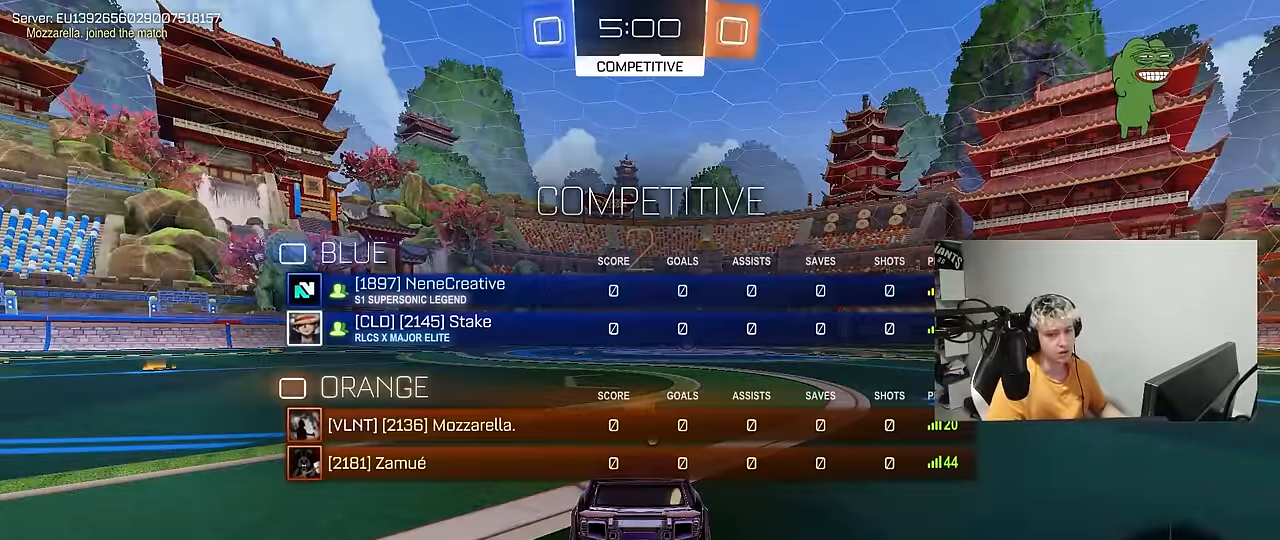
{"keys": ["tab", "w"], "mouse": ["left"], "mouse_move": "right", "events": [[133, "w", "down"]]}
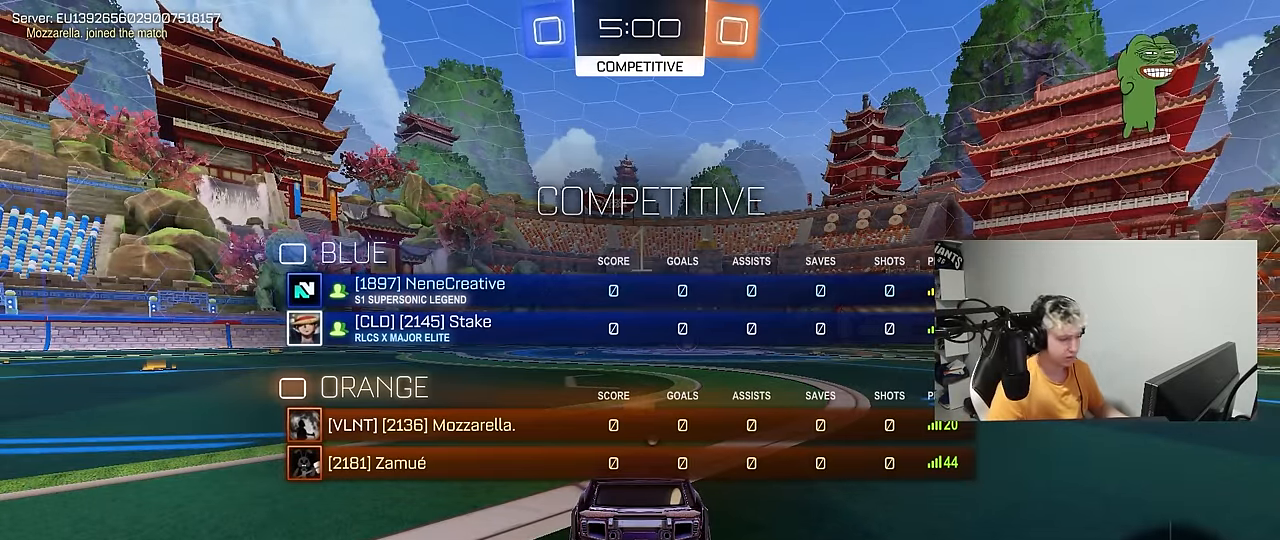
{"keys": ["w"], "mouse": ["left"], "mouse_move": "down-right", "events": [[383, "tab", "up"]]}
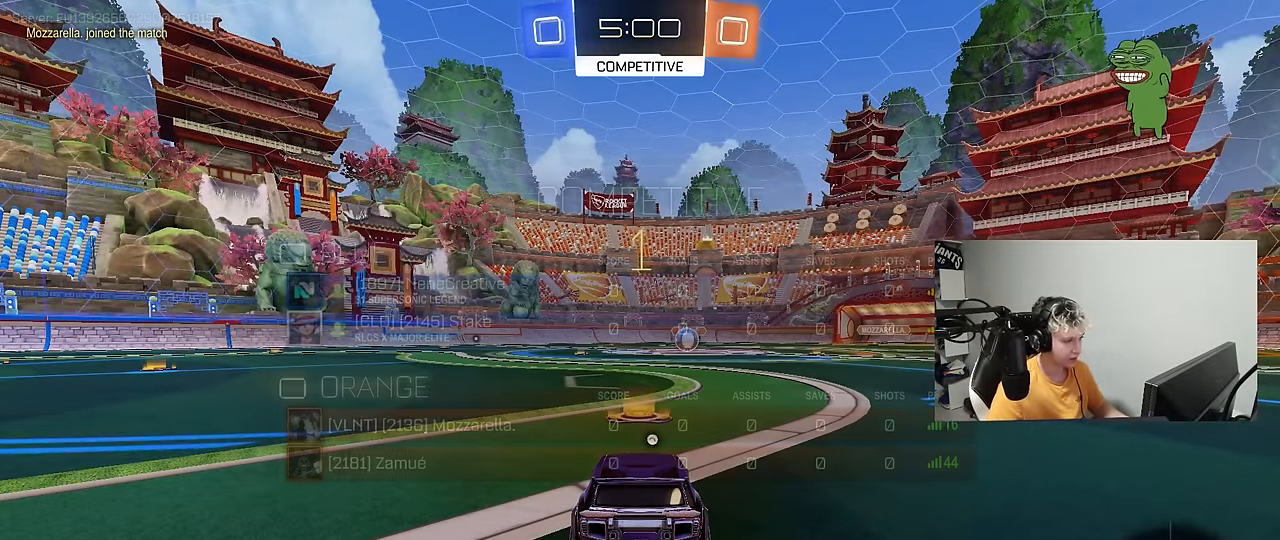
{"keys": ["w"], "mouse": ["left"], "mouse_move": "still", "events": []}
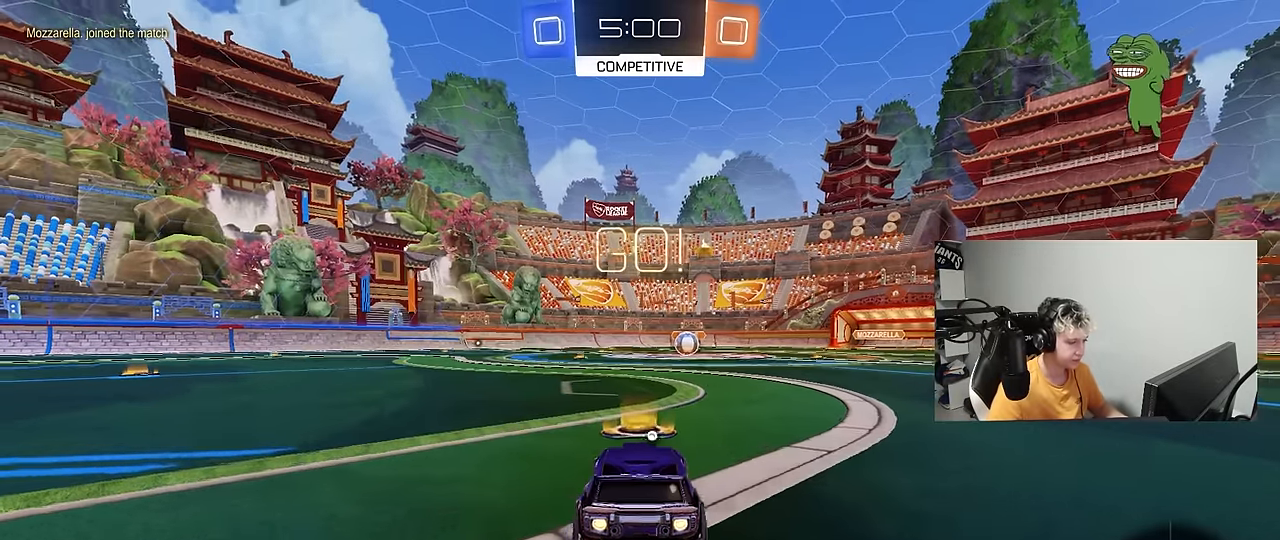
{"keys": ["a", "s", "shift"], "mouse": ["left"], "mouse_move": "right", "events": [[33, "d", "down"], [83, "space", "down"], [133, "mouse_right", "down"], [167, "d", "up"], [167, "space", "up"], [217, "a", "down"], [217, "mouse_right", "up"], [217, "shift", "down"], [267, "mouse_right", "down"], [267, "s", "down"], [267, "w", "up"], [367, "mouse_right", "up"]]}
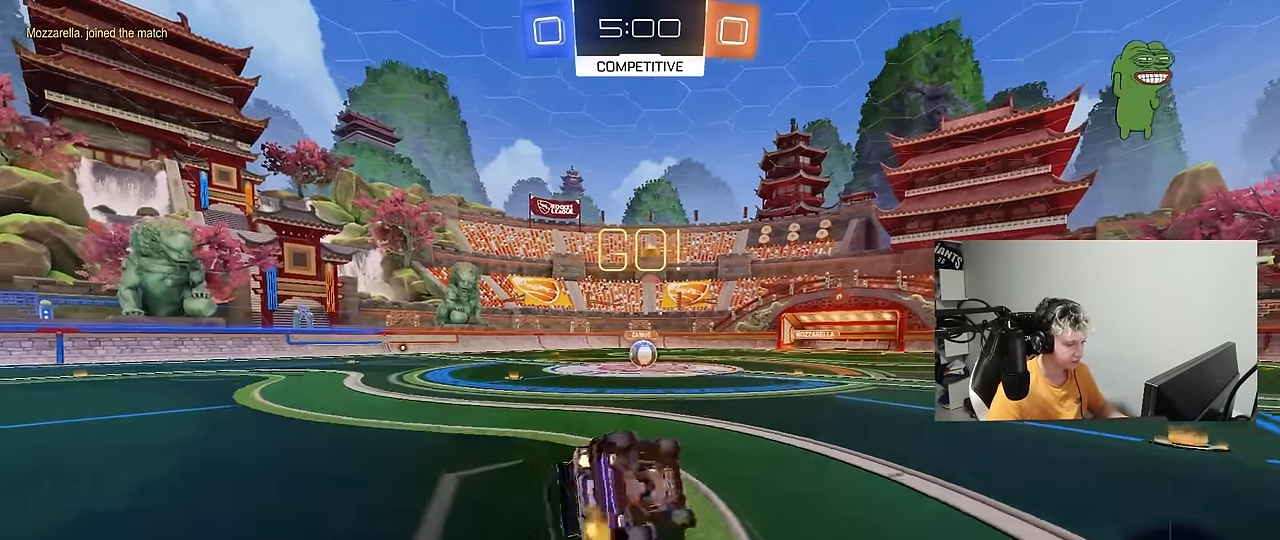
{"keys": ["a", "s", "shift"], "mouse": ["left"], "mouse_move": "still", "events": [[233, "s", "up"], [333, "s", "down"]]}
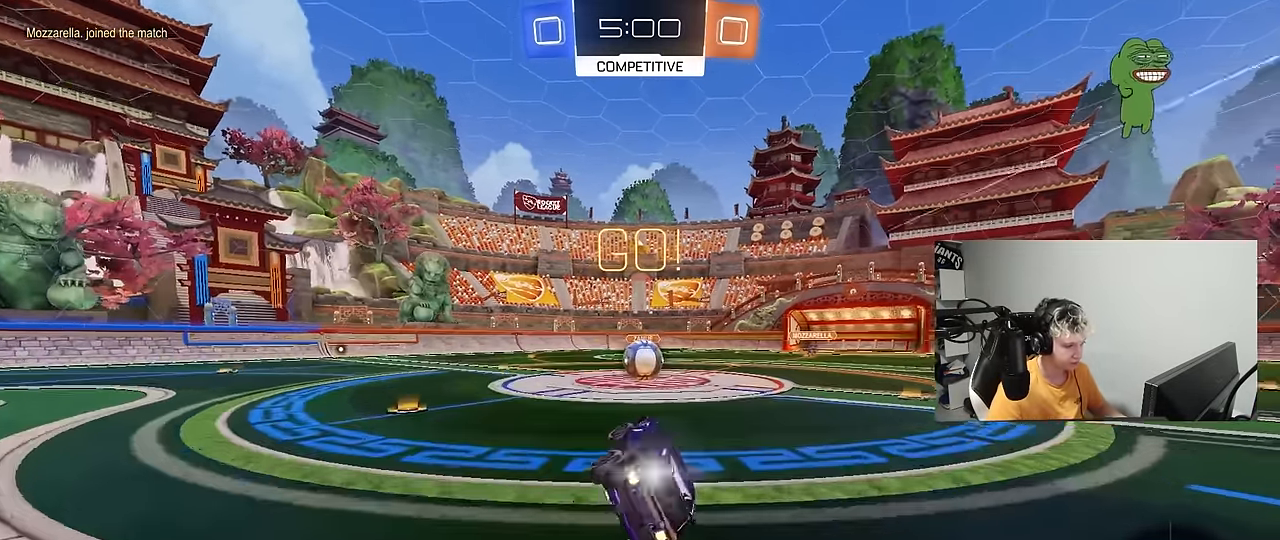
{"keys": ["d"], "mouse": ["right"], "mouse_move": "up-left", "events": [[67, "mouse_left", "up"], [67, "s", "up"], [67, "shift", "up"], [117, "a", "up"], [433, "d", "down"], [433, "mouse_right", "down"]]}
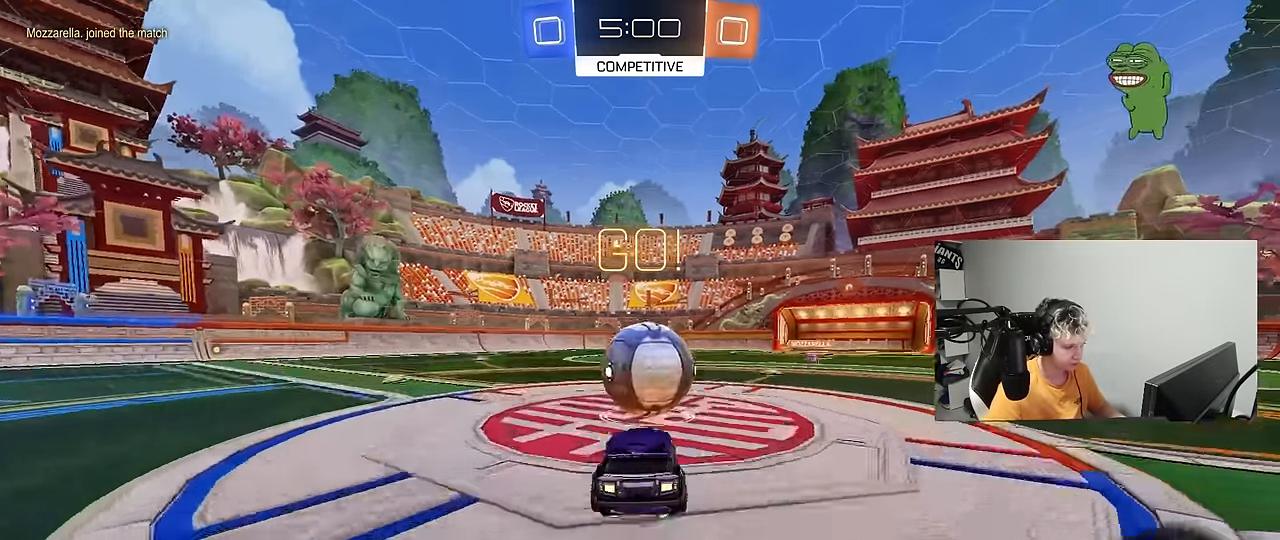
{"keys": ["a", "s", "shift"], "mouse": [], "mouse_move": "still", "events": [[33, "d", "up"], [33, "mouse_right", "up"], [83, "a", "down"], [83, "w", "down"], [133, "shift", "down"], [183, "mouse_right", "down"], [217, "s", "down"], [267, "w", "up"], [400, "mouse_right", "up"]]}
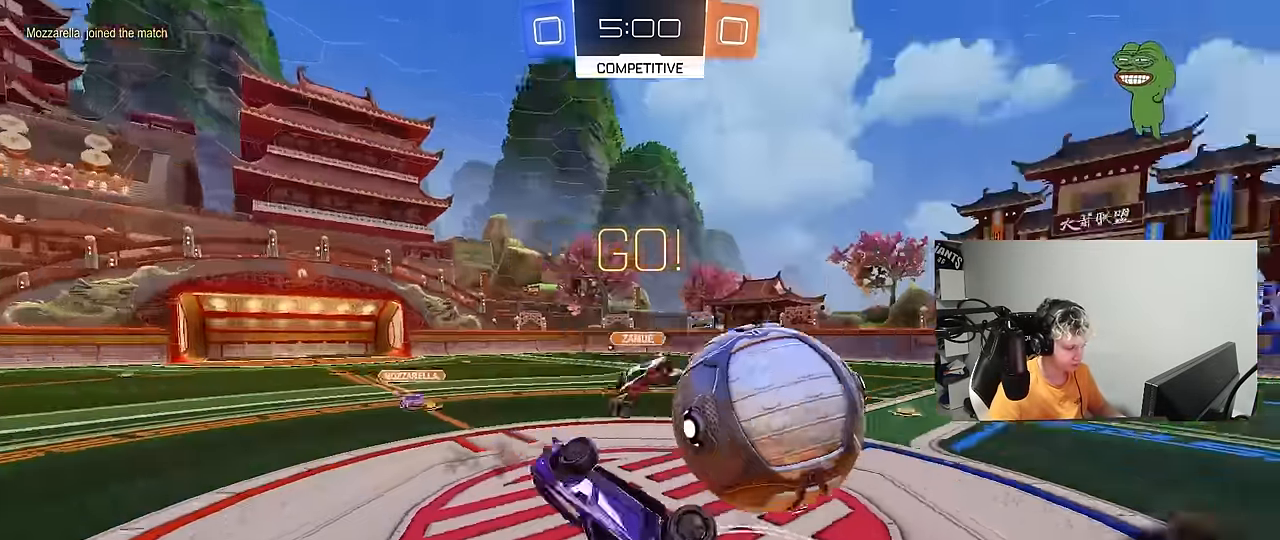
{"keys": [], "mouse": [], "mouse_move": "still", "events": [[100, "s", "up"], [233, "w", "down"], [333, "shift", "up"], [467, "a", "up"], [467, "w", "up"]]}
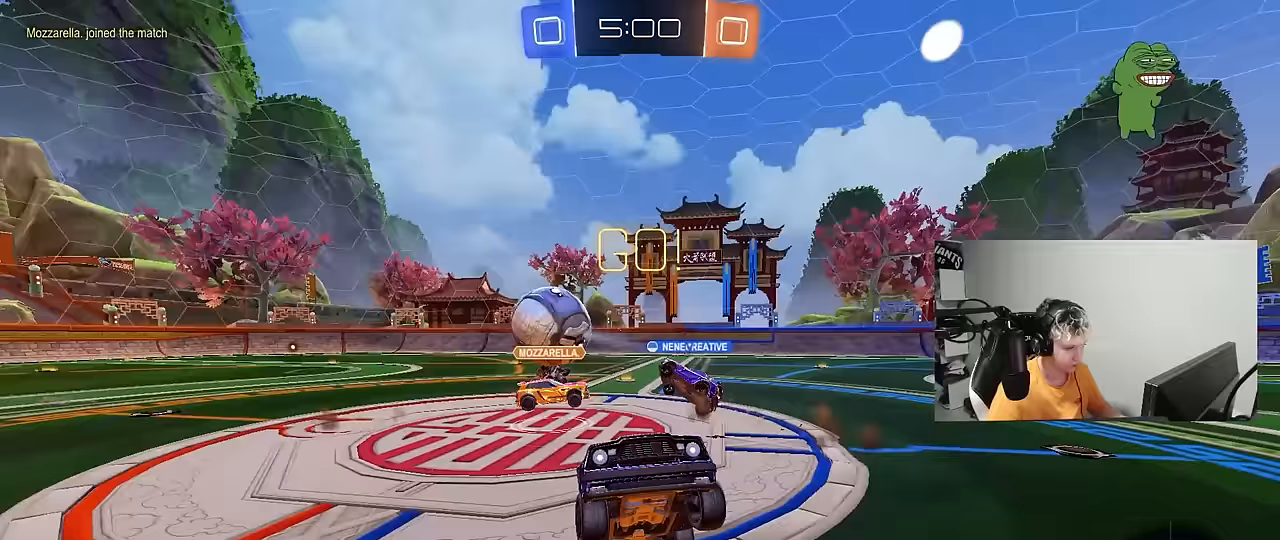
{"keys": ["w"], "mouse": [], "mouse_move": "still", "events": [[167, "w", "down"], [300, "d", "down"], [483, "d", "up"]]}
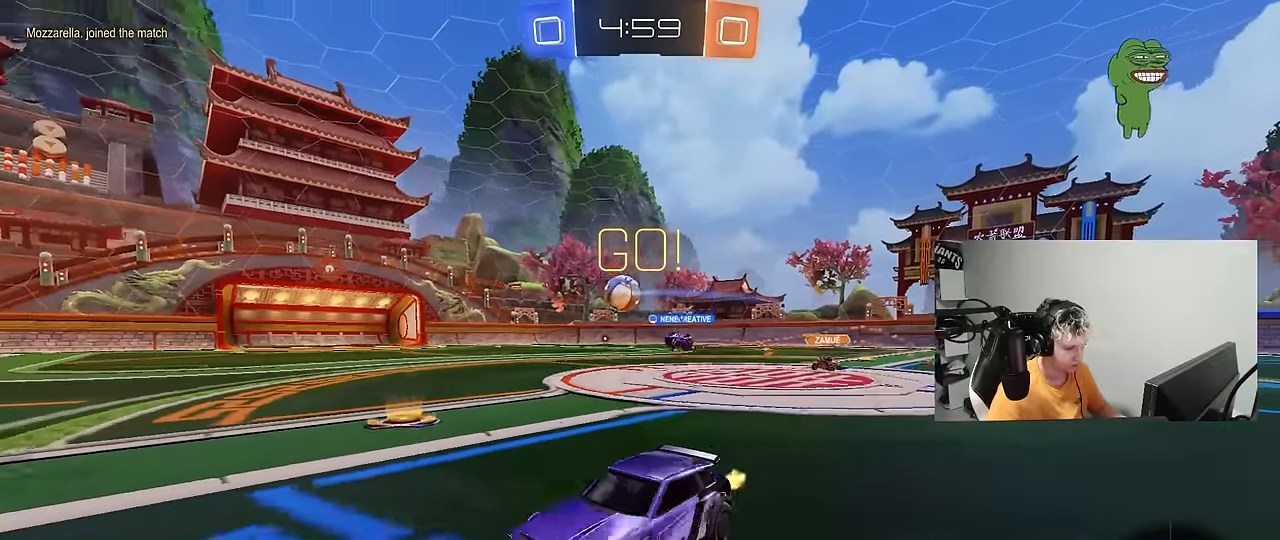
{"keys": ["a", "shift", "w"], "mouse": ["left", "right"], "mouse_move": "down-left", "events": [[217, "d", "down"], [317, "mouse_left", "down"], [317, "mouse_right", "down"], [367, "d", "up"], [400, "a", "down"], [400, "mouse_right", "up"], [400, "shift", "down"], [450, "mouse_right", "down"]]}
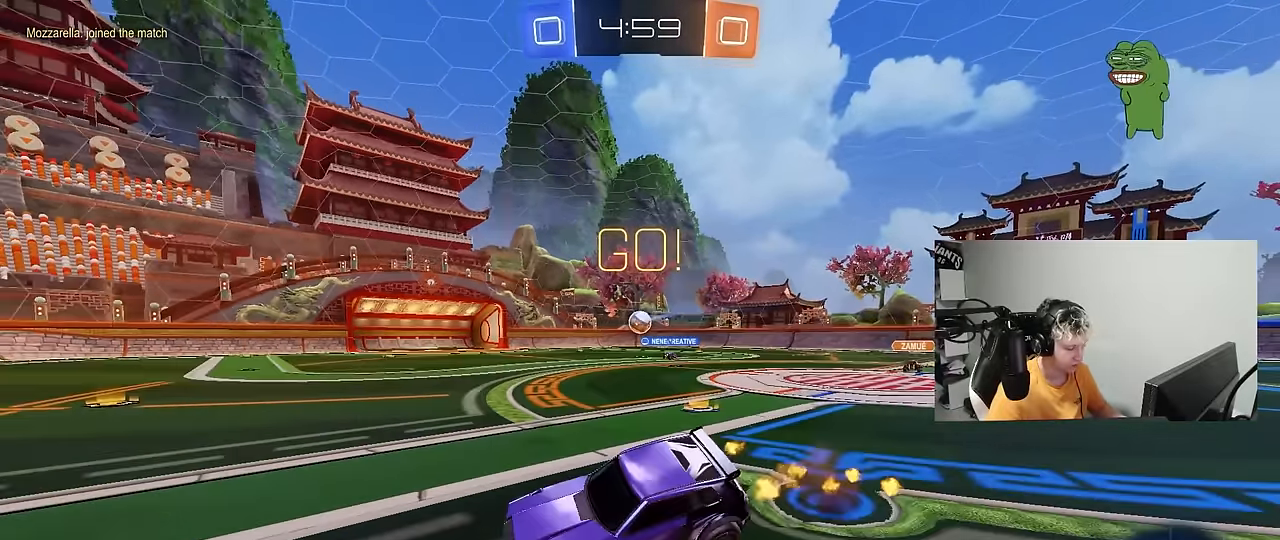
{"keys": ["a", "s", "shift"], "mouse": [], "mouse_move": "still", "events": [[50, "mouse_left", "up"], [50, "s", "down"], [50, "w", "up"], [100, "mouse_right", "up"], [383, "s", "up"], [467, "s", "down"]]}
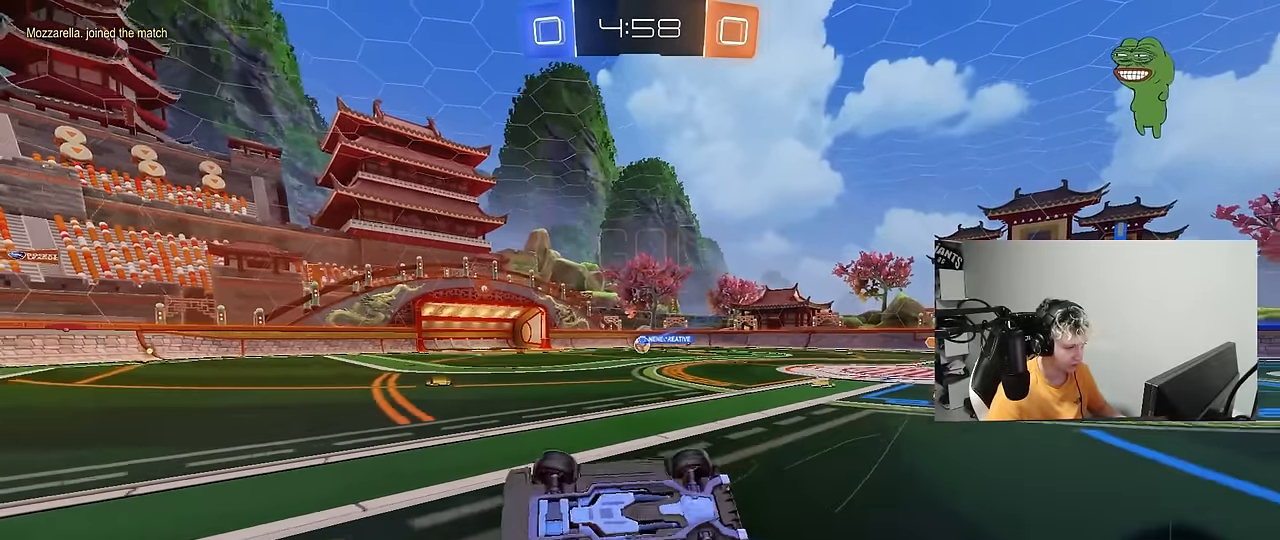
{"keys": ["w"], "mouse": [], "mouse_move": "still", "events": [[250, "a", "up"], [250, "s", "up"], [250, "shift", "up"], [300, "d", "down"], [400, "d", "up"], [483, "w", "down"]]}
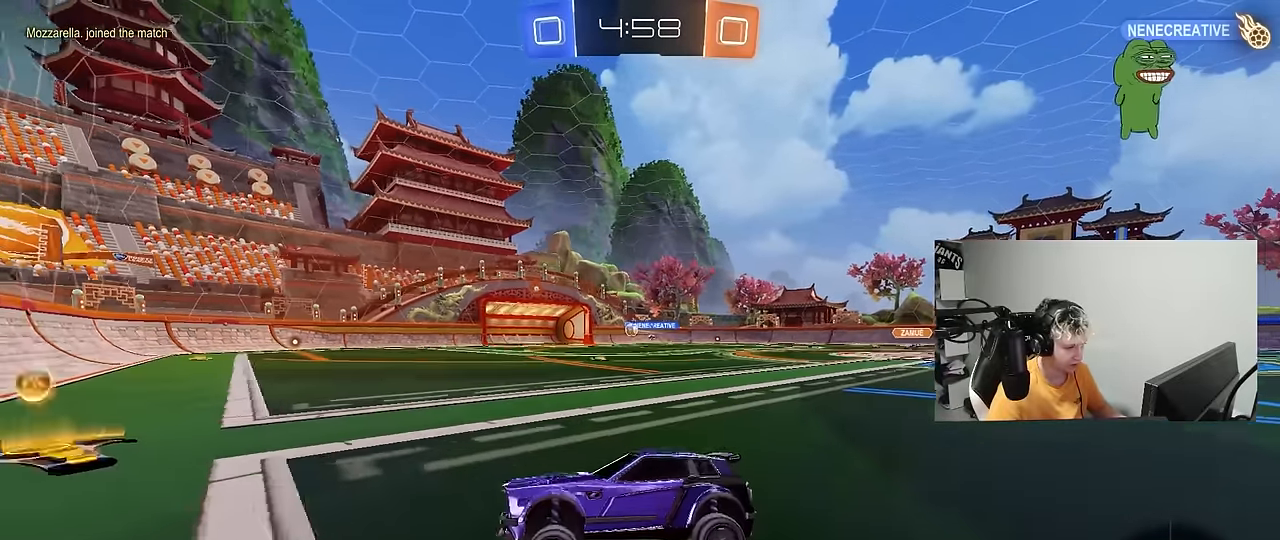
{"keys": ["d", "w"], "mouse": ["left", "right"], "mouse_move": "still", "events": [[83, "d", "down"], [183, "shift", "down"], [267, "shift", "up"], [450, "mouse_left", "down"], [500, "mouse_right", "down"]]}
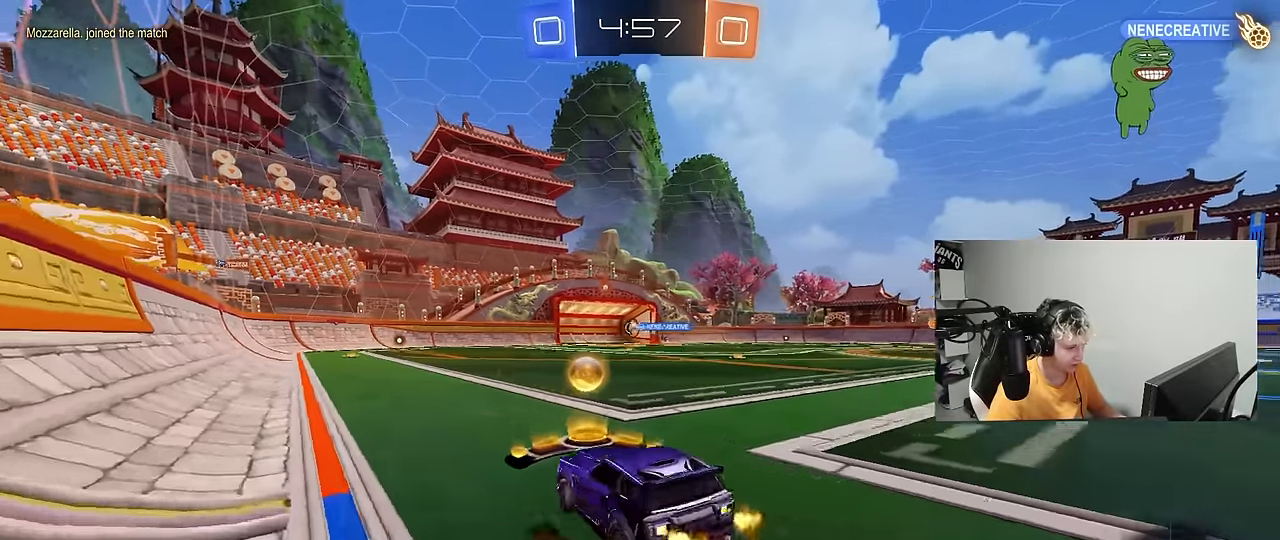
{"keys": ["a", "s", "shift"], "mouse": ["left"], "mouse_move": "still", "events": [[50, "d", "up"], [100, "a", "down"], [100, "mouse_right", "up"], [100, "shift", "down"], [133, "mouse_right", "down"], [183, "s", "down"], [183, "w", "up"], [333, "mouse_right", "up"]]}
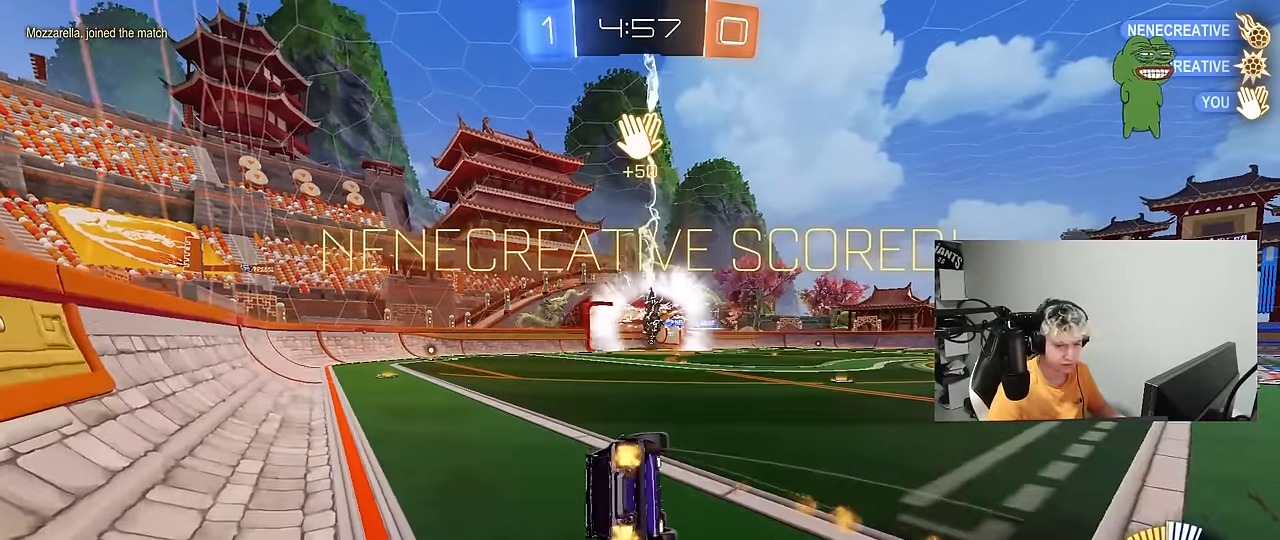
{"keys": ["a", "shift"], "mouse": ["left"], "mouse_move": "still", "events": [[433, "s", "up"]]}
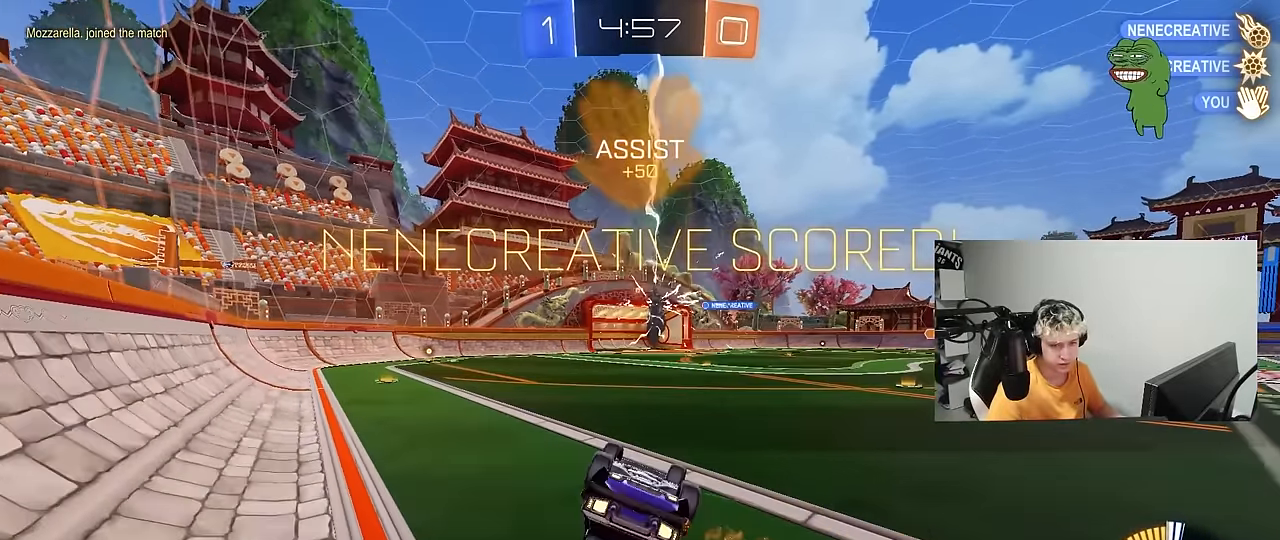
{"keys": ["a", "s", "shift"], "mouse": ["left"], "mouse_move": "still", "events": [[33, "s", "down"], [167, "s", "up"], [267, "s", "down"]]}
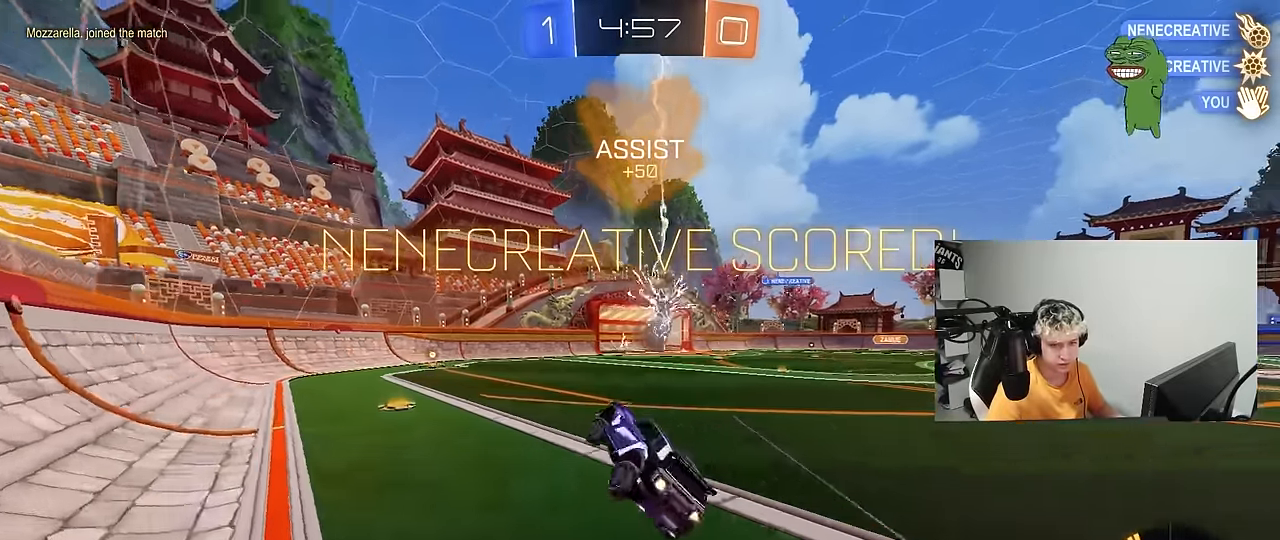
{"keys": ["d", "shift"], "mouse": [], "mouse_move": "still", "events": [[50, "a", "up"], [50, "s", "up"], [100, "mouse_left", "up"], [183, "d", "down"], [333, "d", "up"], [383, "mouse_right", "down"], [467, "d", "down"], [467, "mouse_right", "up"]]}
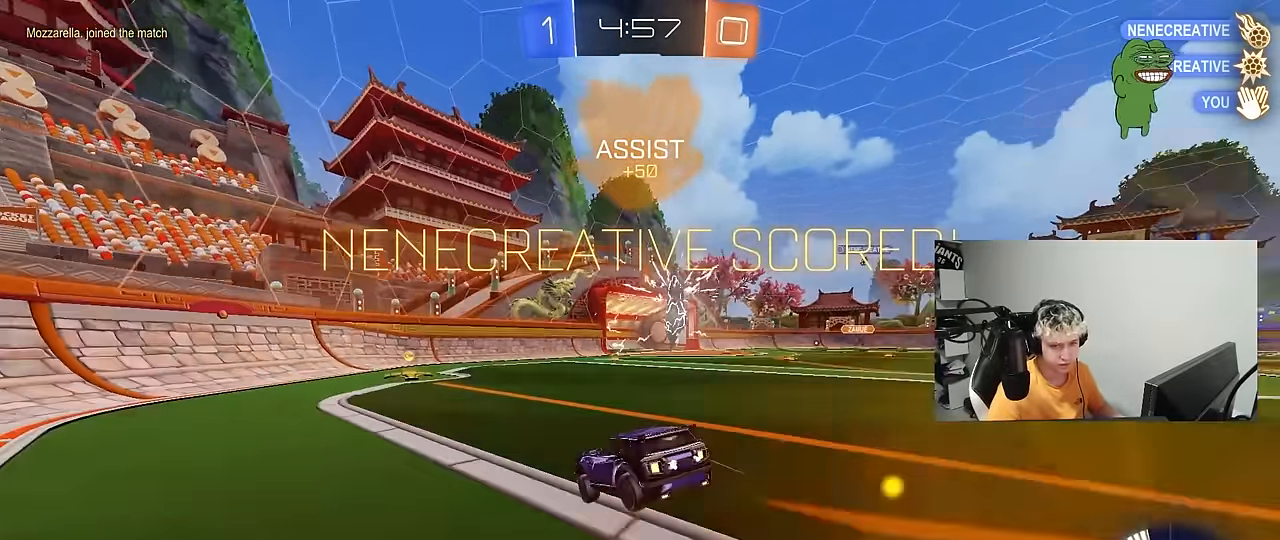
{"keys": ["a", "s", "shift"], "mouse": ["left"], "mouse_move": "down-left", "events": [[67, "d", "up"], [300, "w", "down"], [400, "mouse_right", "down"], [433, "a", "down"], [433, "mouse_left", "down"], [433, "s", "down"], [433, "w", "up"], [483, "mouse_right", "up"]]}
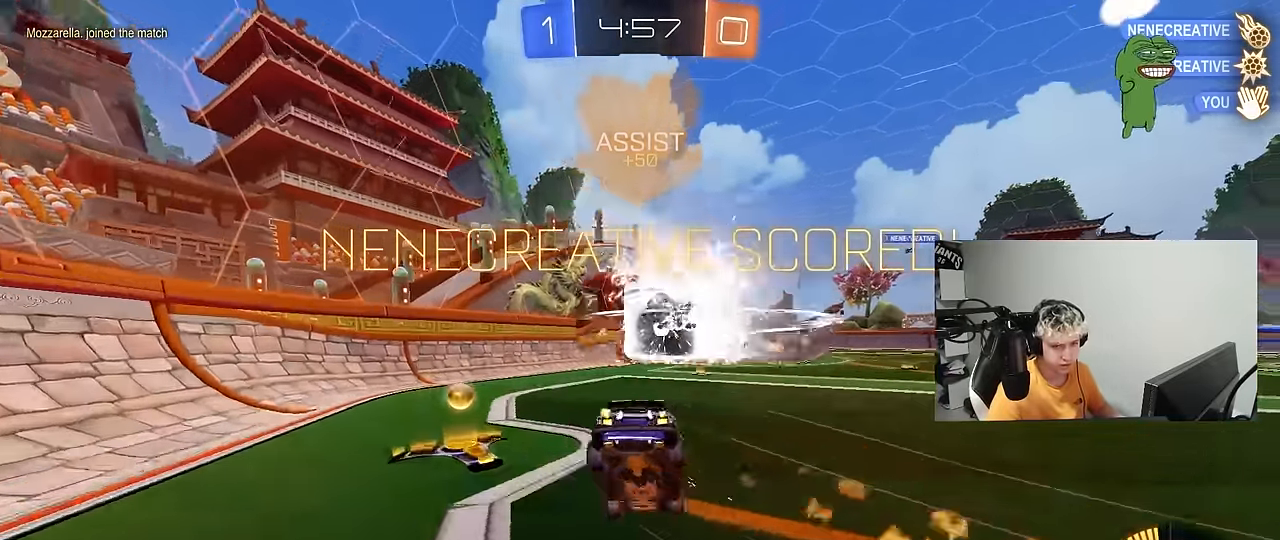
{"keys": ["a", "s", "shift"], "mouse": ["left"], "mouse_move": "still", "events": [[83, "mouse_left", "up"], [317, "s", "up"], [367, "mouse_left", "down"], [450, "s", "down"]]}
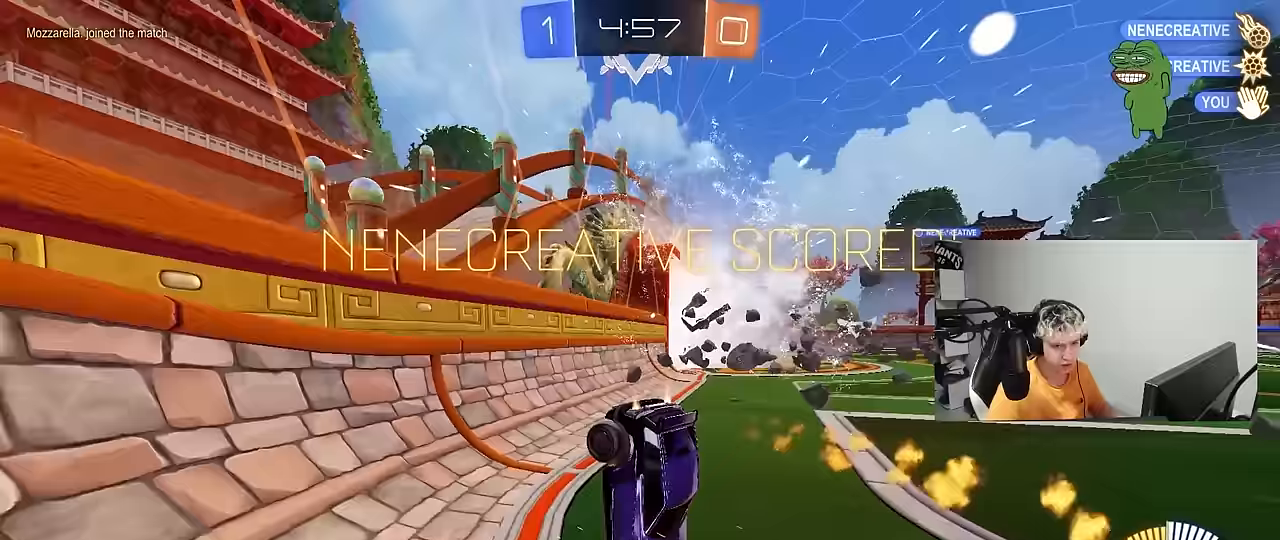
{"keys": ["a", "shift", "w"], "mouse": ["right"], "mouse_move": "still", "events": [[50, "s", "up"], [183, "mouse_left", "up"], [283, "w", "down"], [433, "mouse_right", "down"]]}
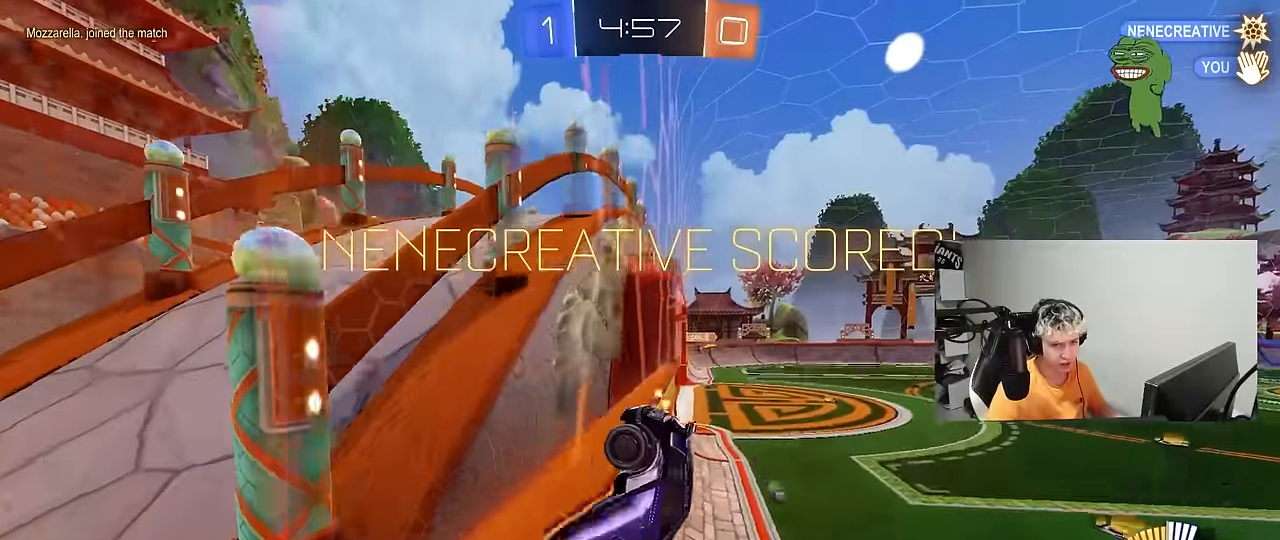
{"keys": [], "mouse": [], "mouse_move": "still", "events": [[17, "mouse_right", "up"], [117, "mouse_right", "down"], [117, "w", "up"], [250, "mouse_right", "up"], [350, "a", "up"], [350, "mouse_right", "down"], [350, "shift", "up"], [483, "mouse_right", "up"]]}
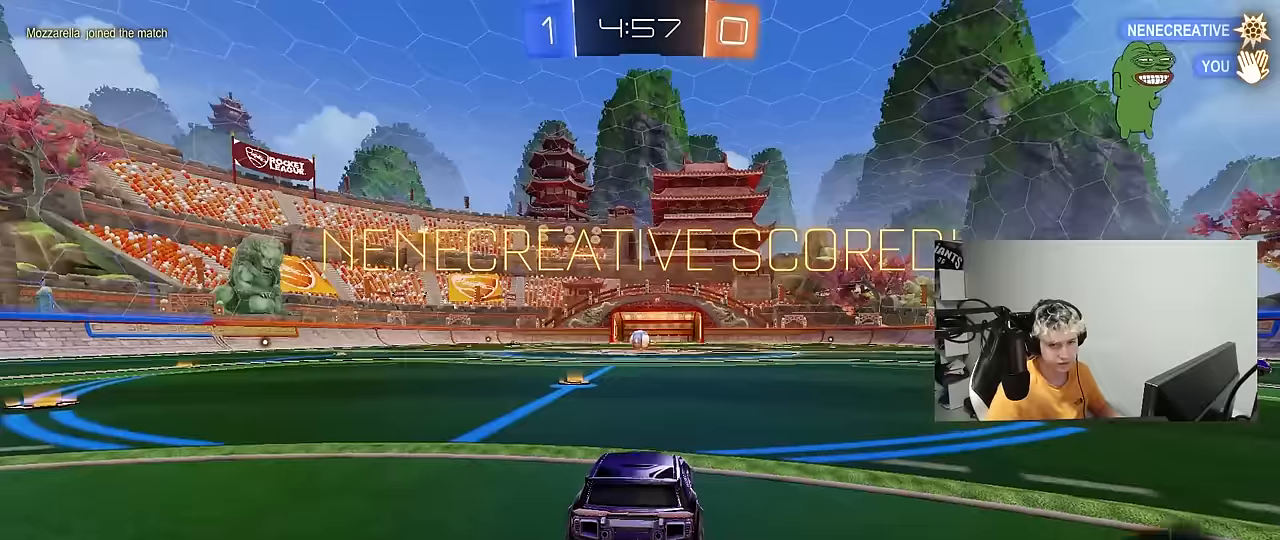
{"keys": [], "mouse": [], "mouse_move": "down", "events": [[83, "mouse_right", "down"], [267, "mouse_right", "up"], [317, "mouse_right", "down"], [450, "mouse_right", "up"]]}
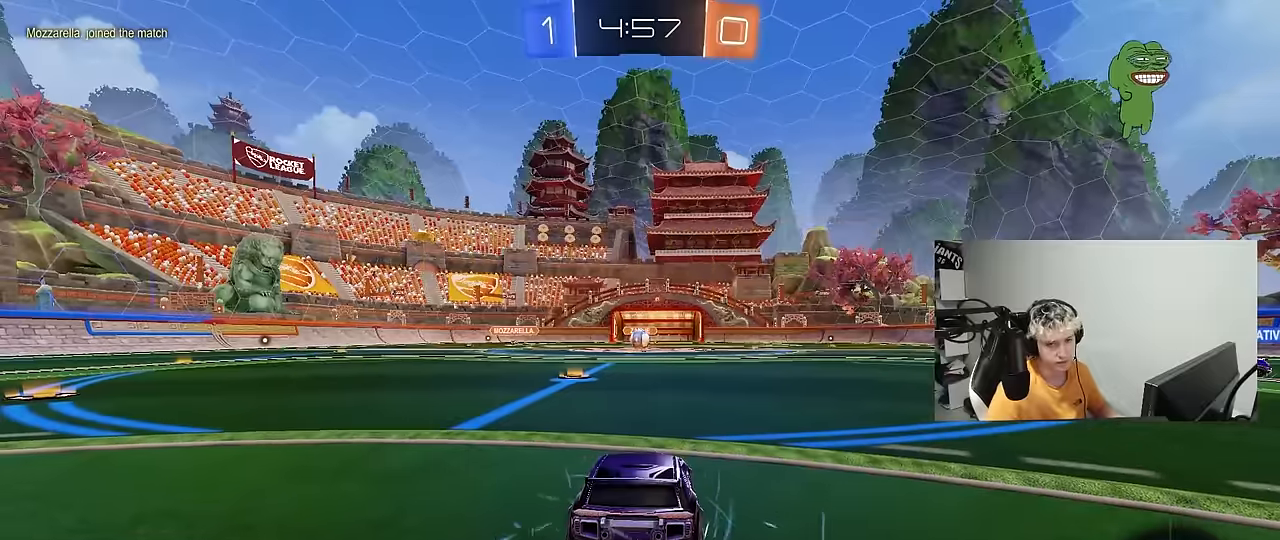
{"keys": [], "mouse": [], "mouse_move": "up-right", "events": []}
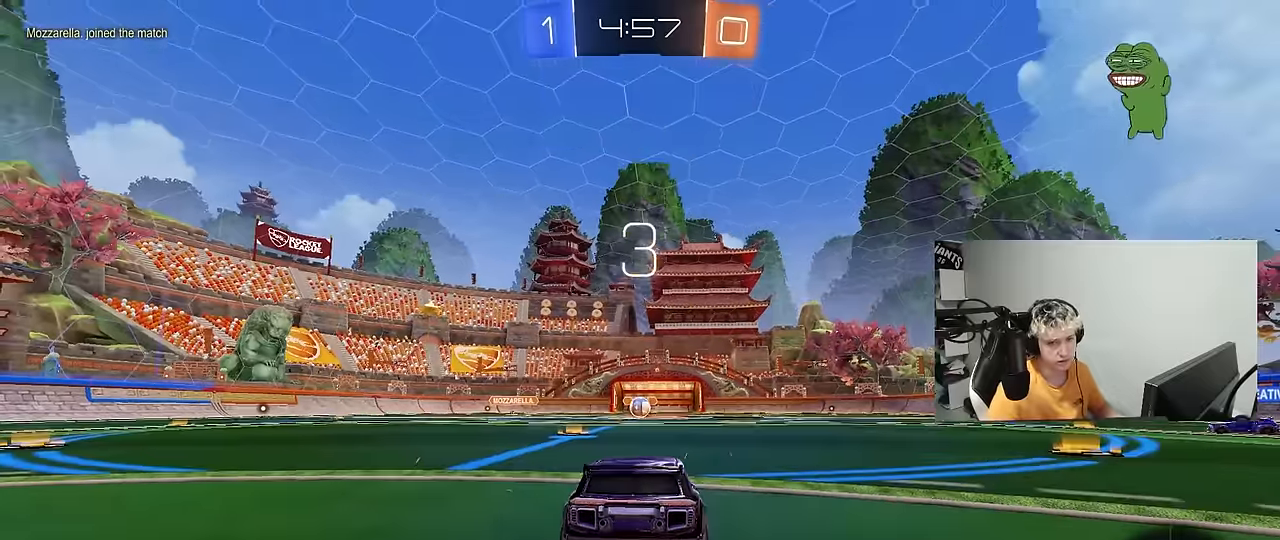
{"keys": [], "mouse": [], "mouse_move": "down-left", "events": []}
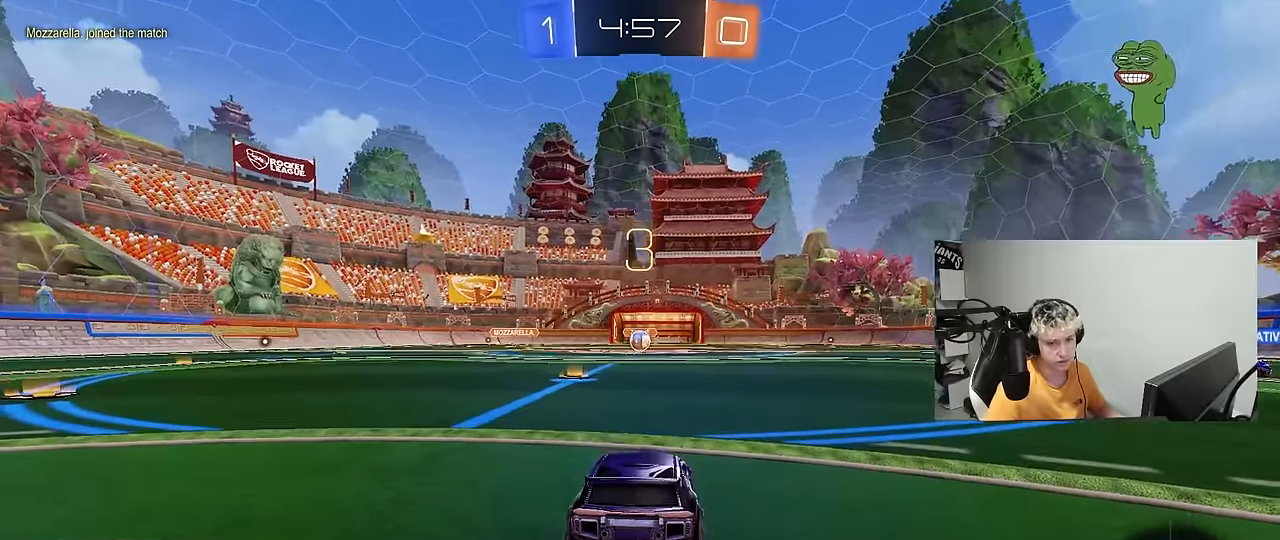
{"keys": ["x", "z"], "mouse": [], "mouse_move": "up", "events": [[33, "mouse_wheel", "down"], [83, "tab", "down"], [167, "mouse_wheel", "up"], [217, "mouse_wheel", "down"], [217, "tab", "up"], [367, "mouse_wheel", "up"], [417, "z", "down"], [450, "x", "down"]]}
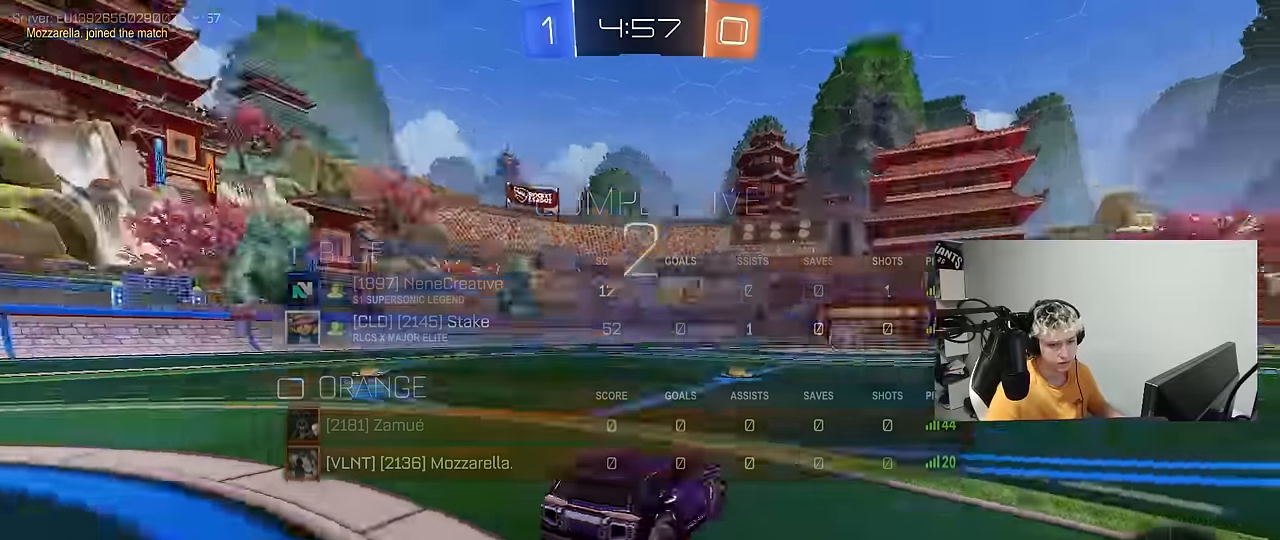
{"keys": [], "mouse": ["left"], "mouse_move": "up", "events": [[50, "z", "up"], [100, "mouse_wheel", "down"], [100, "x", "up"], [233, "mouse_wheel", "up"], [383, "mouse_left", "down"]]}
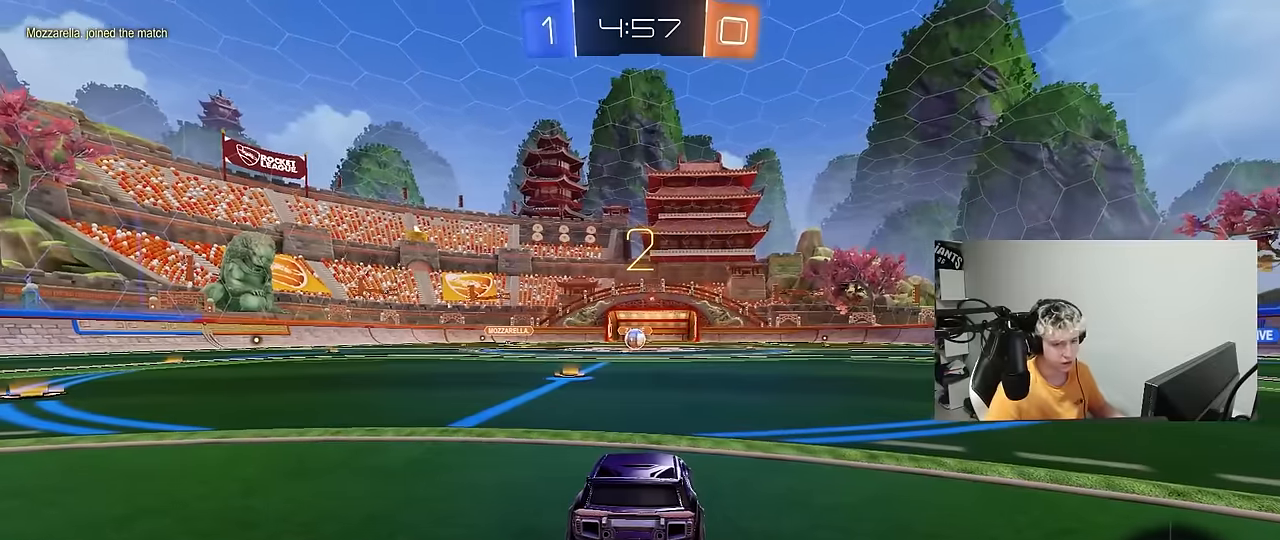
{"keys": ["tab"], "mouse": [], "mouse_move": "still", "events": [[116, "mouse_left", "up"], [200, "space", "down"], [350, "space", "up"], [433, "tab", "down"]]}
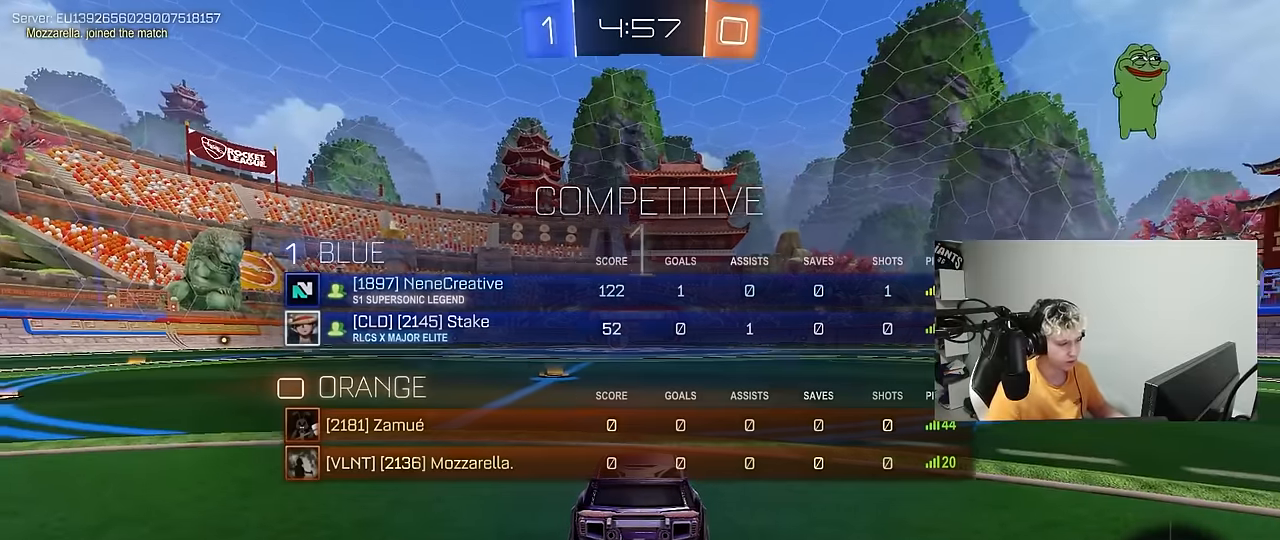
{"keys": ["tab", "w"], "mouse": [], "mouse_move": "left", "events": [[33, "space", "down"], [83, "mouse_left", "down"], [166, "space", "up"], [216, "w", "down"], [266, "mouse_left", "up"]]}